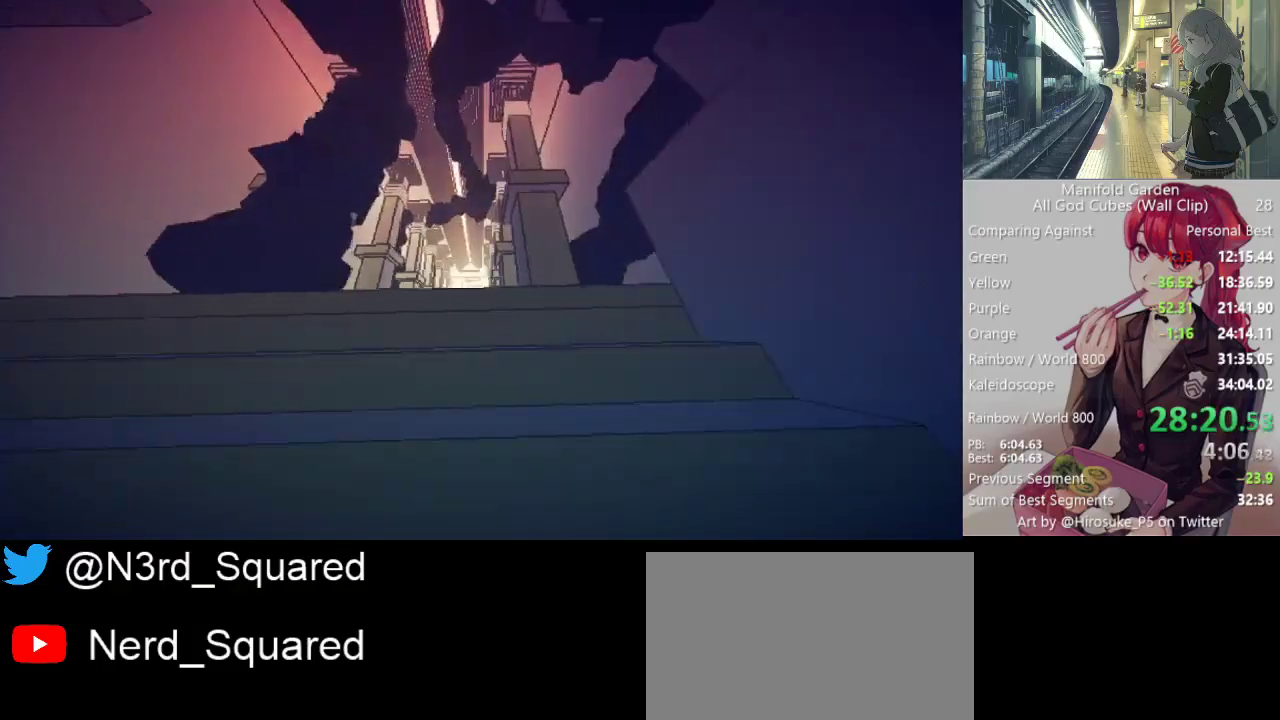
Gameplay with keyboard and mouse; each line is a JSON object with the keys and mouse buttons held at the frame after it. "events" lists presses ("down") and releases ("up") of "1", "2", "3", "4", "5", "a", "alt", "c", "caps_lock", "ctrl", "d", "e", "f", "g", "q", "r", "s", "shift", "space", "t", "tab", "v", "w", "x", "z", "mouse_left", "mouse_wheel" and "mouse_right" between this image and that frame as [ms after this image, input, new state], when the widget could be followed in between. "mouse_left", "mouse_wheel", "mouse_right" = the "left", "wheel", "right" buttons of the "mouse" list. No other keys are recorded. "wheel" means that the mouse wheel is clicked or scrolled. Not read: mouse_move.
{"keys": ["shift", "w"], "mouse": [], "events": []}
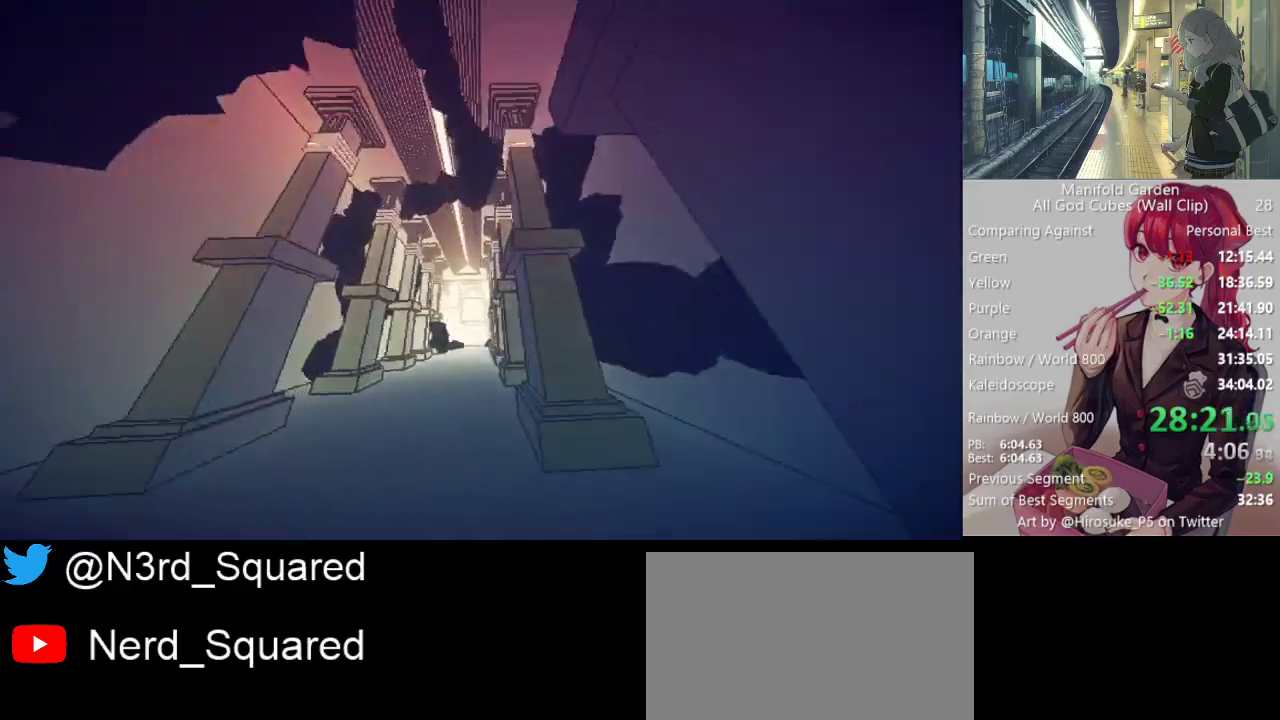
{"keys": ["shift", "w"], "mouse": [], "events": []}
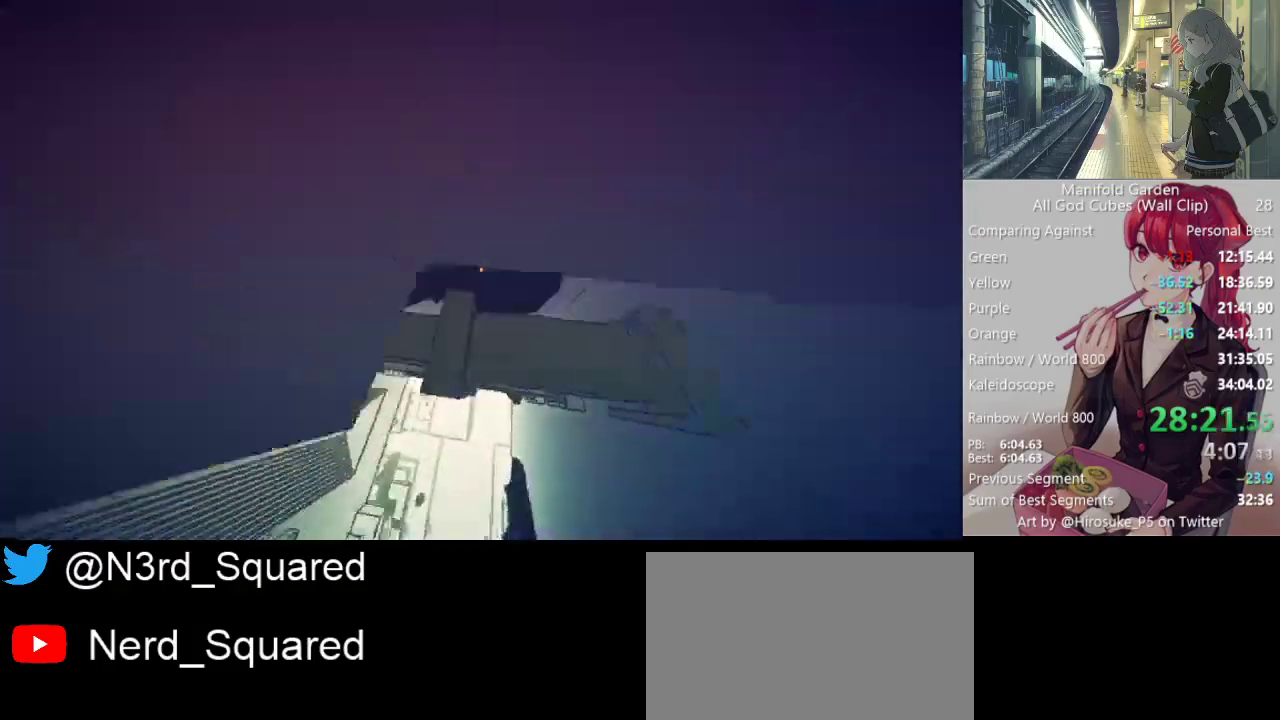
{"keys": ["shift", "w"], "mouse": [], "events": []}
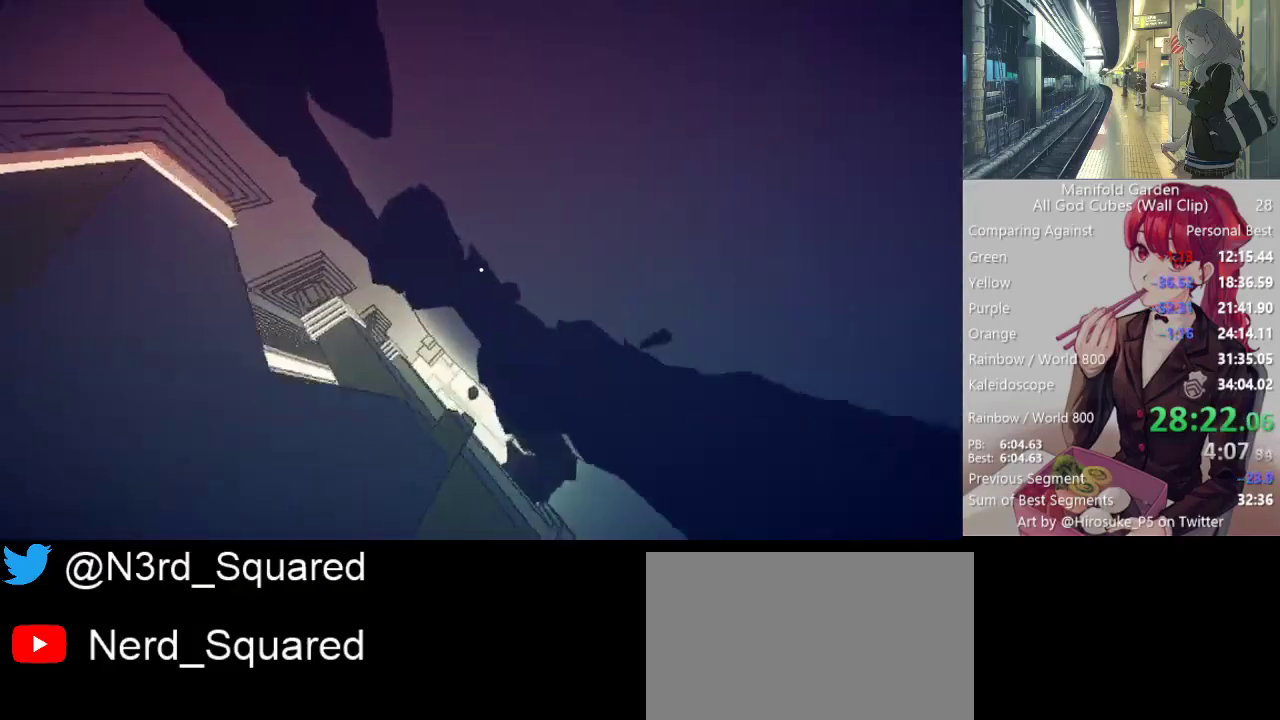
{"keys": ["shift", "w"], "mouse": [], "events": []}
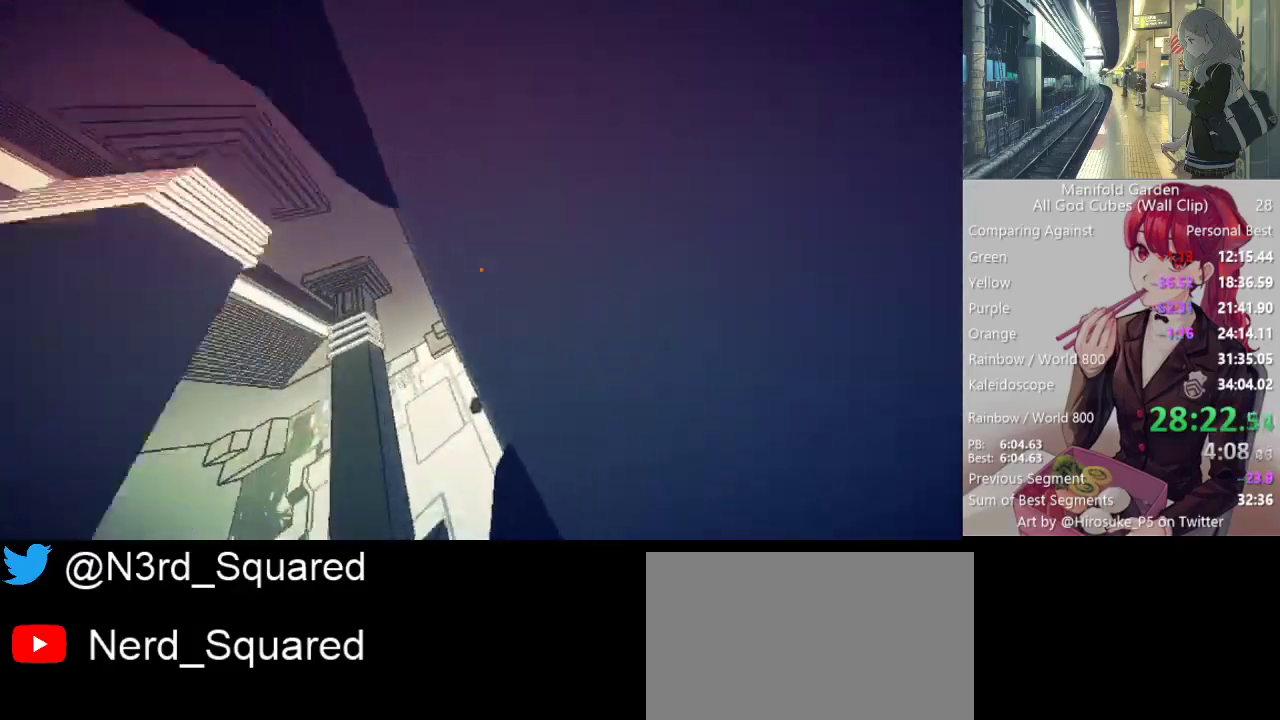
{"keys": ["shift", "w"], "mouse": [], "events": []}
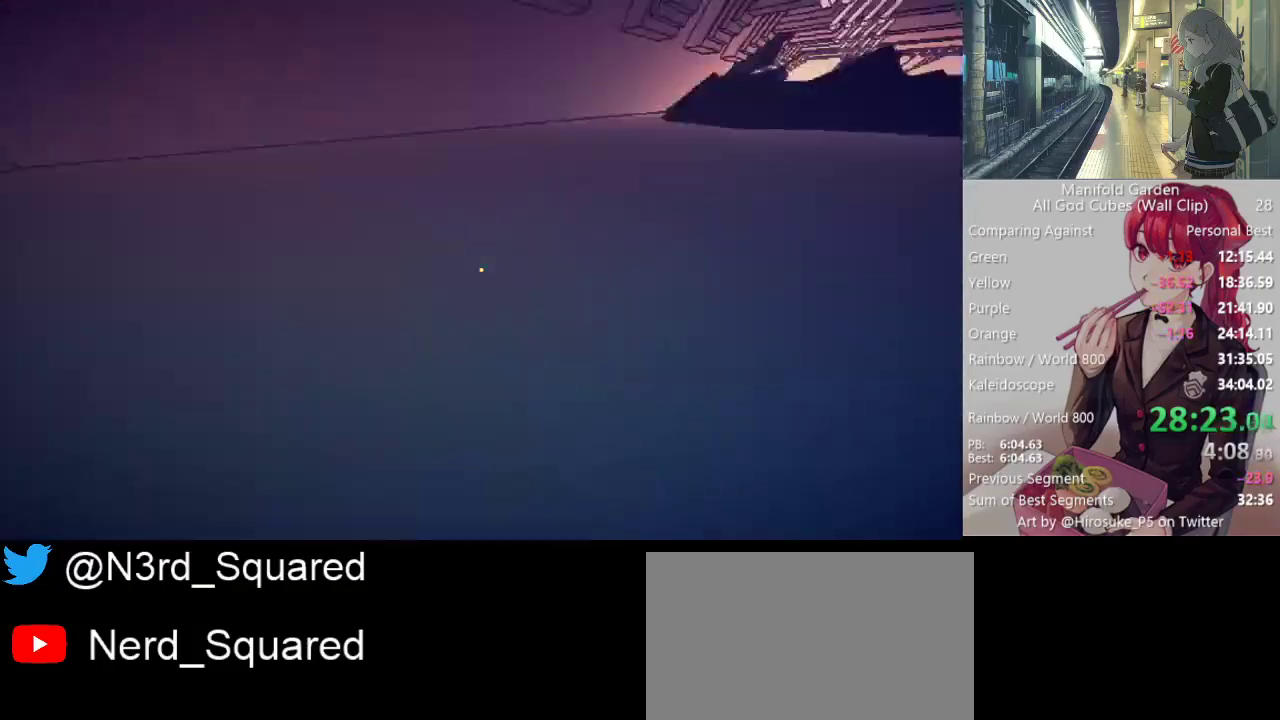
{"keys": ["shift", "w"], "mouse": [], "events": [[17, "mouse_right", "down"], [50, "mouse_right", "up"]]}
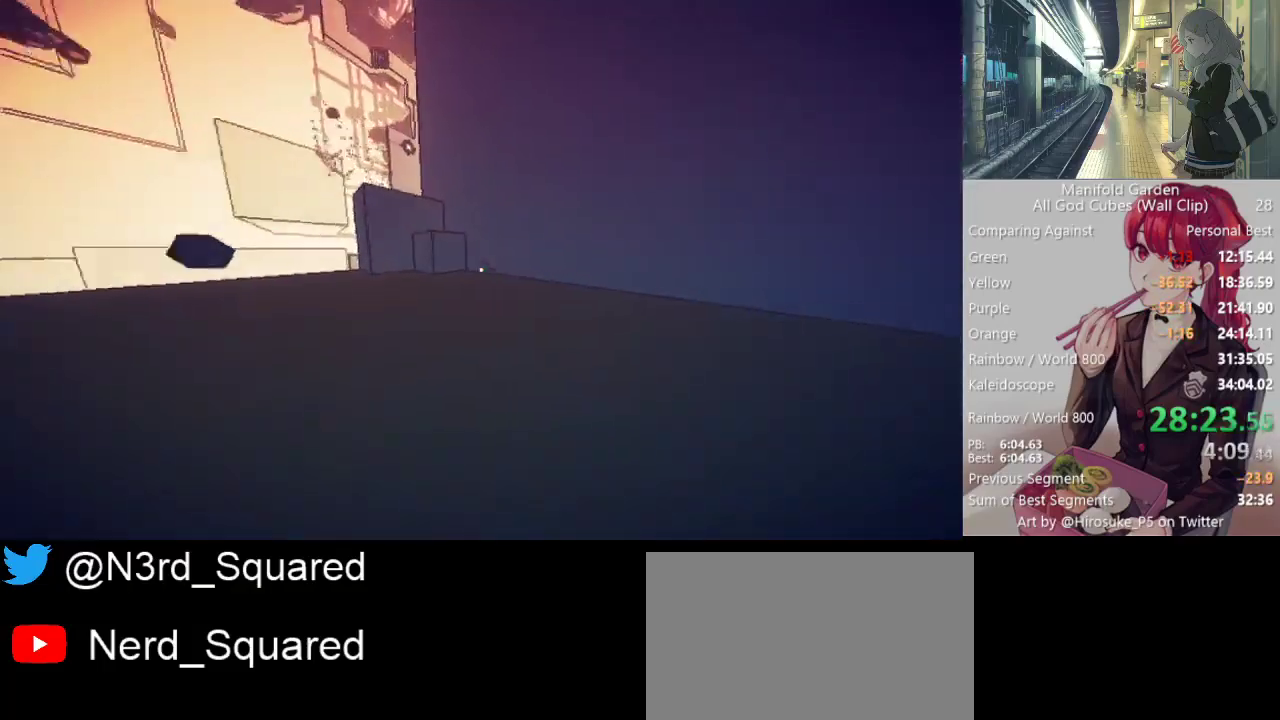
{"keys": ["shift", "w"], "mouse": ["right"], "events": [[450, "mouse_right", "down"]]}
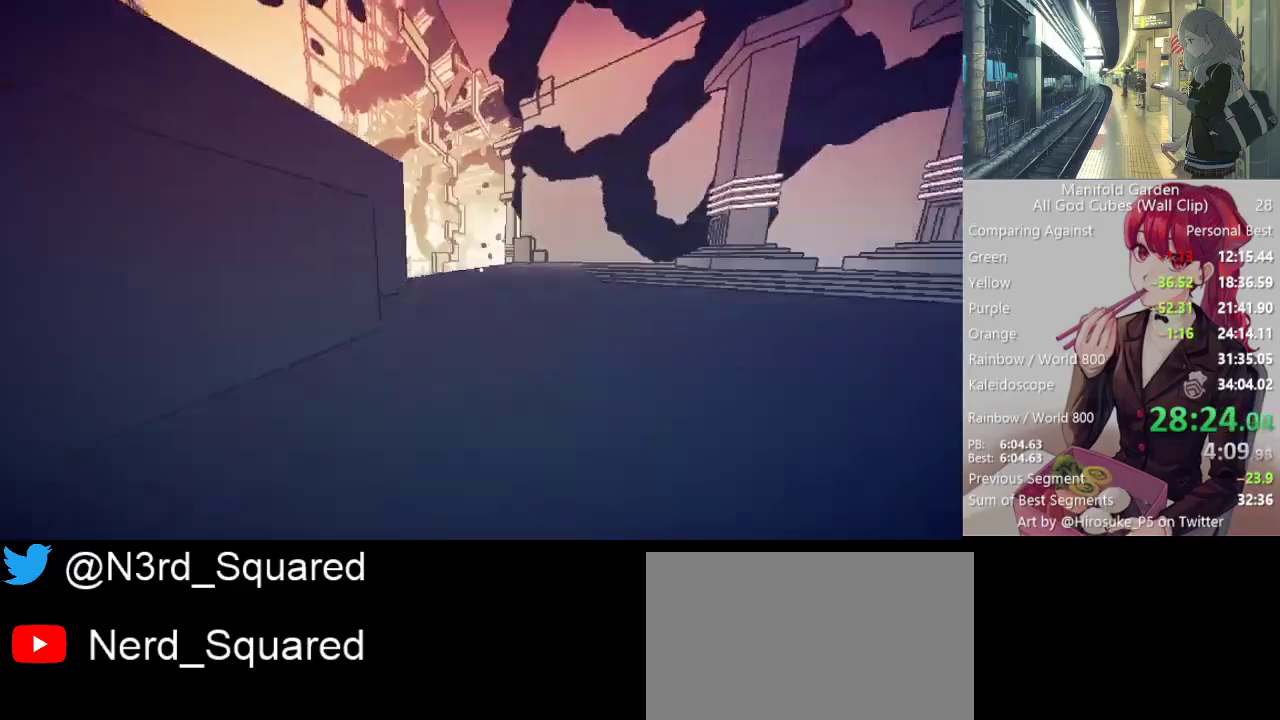
{"keys": ["shift", "w"], "mouse": [], "events": [[50, "mouse_right", "up"]]}
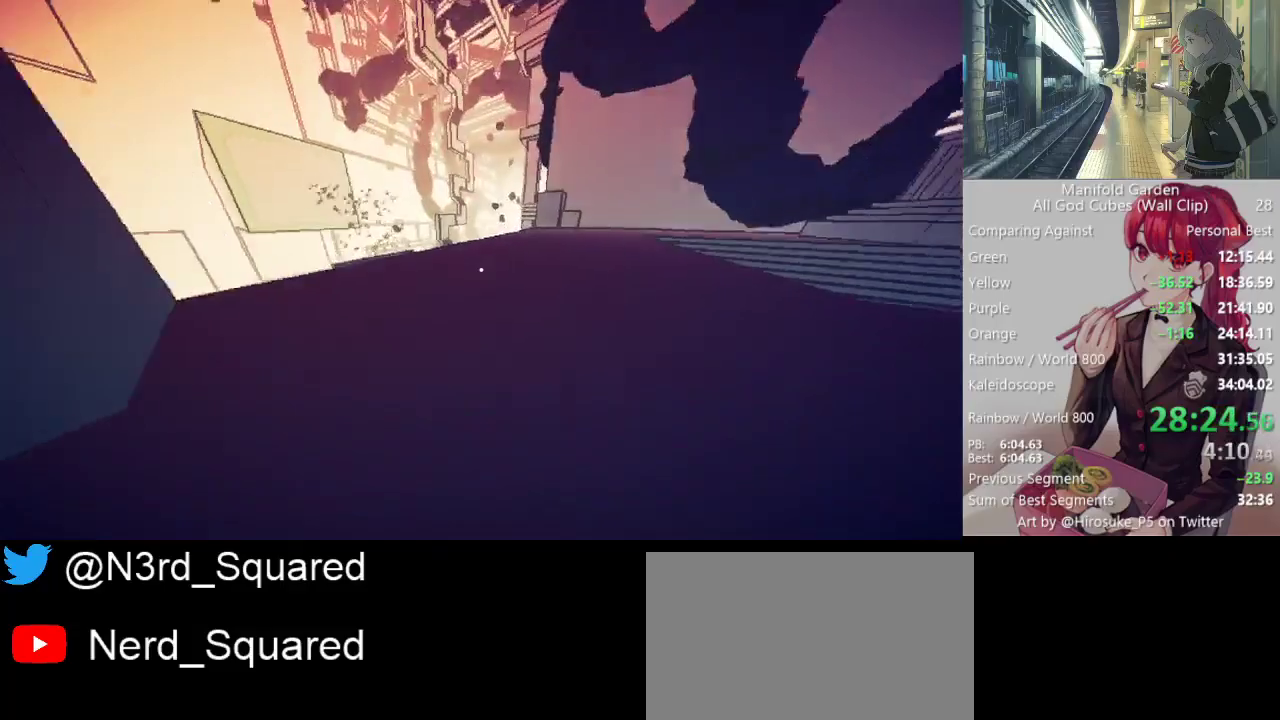
{"keys": ["shift", "w"], "mouse": [], "events": []}
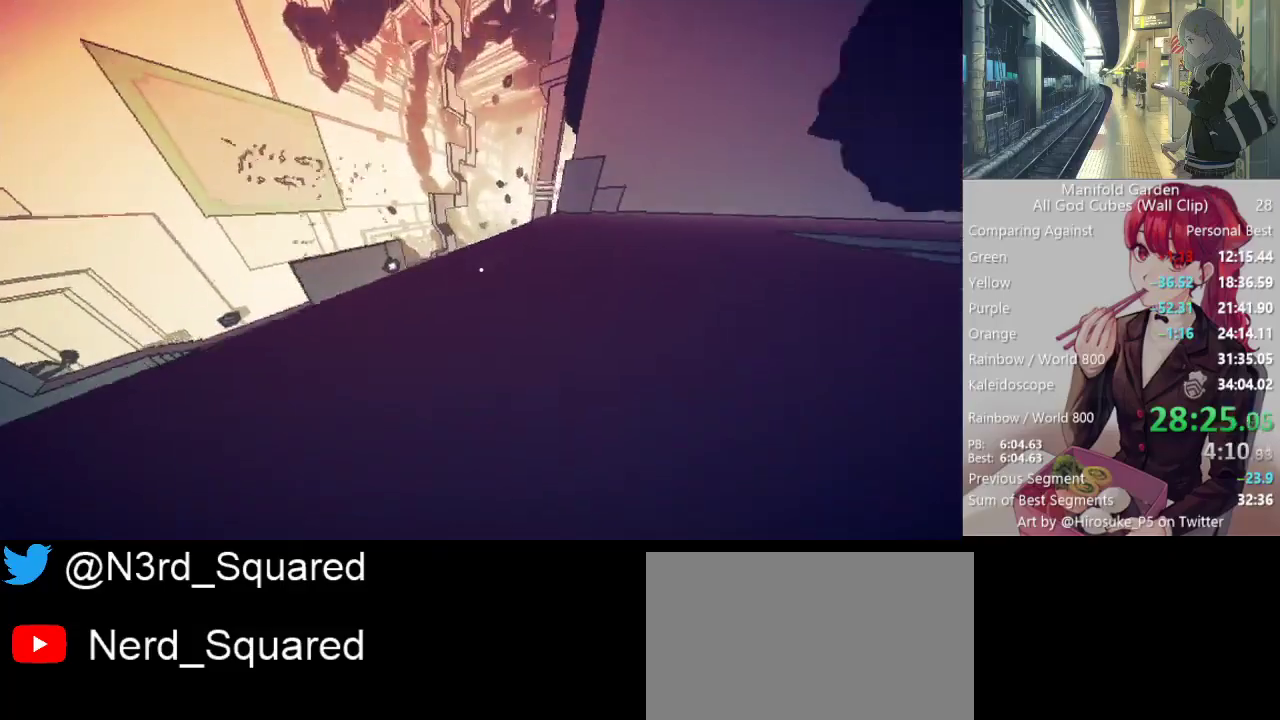
{"keys": ["shift", "w"], "mouse": [], "events": []}
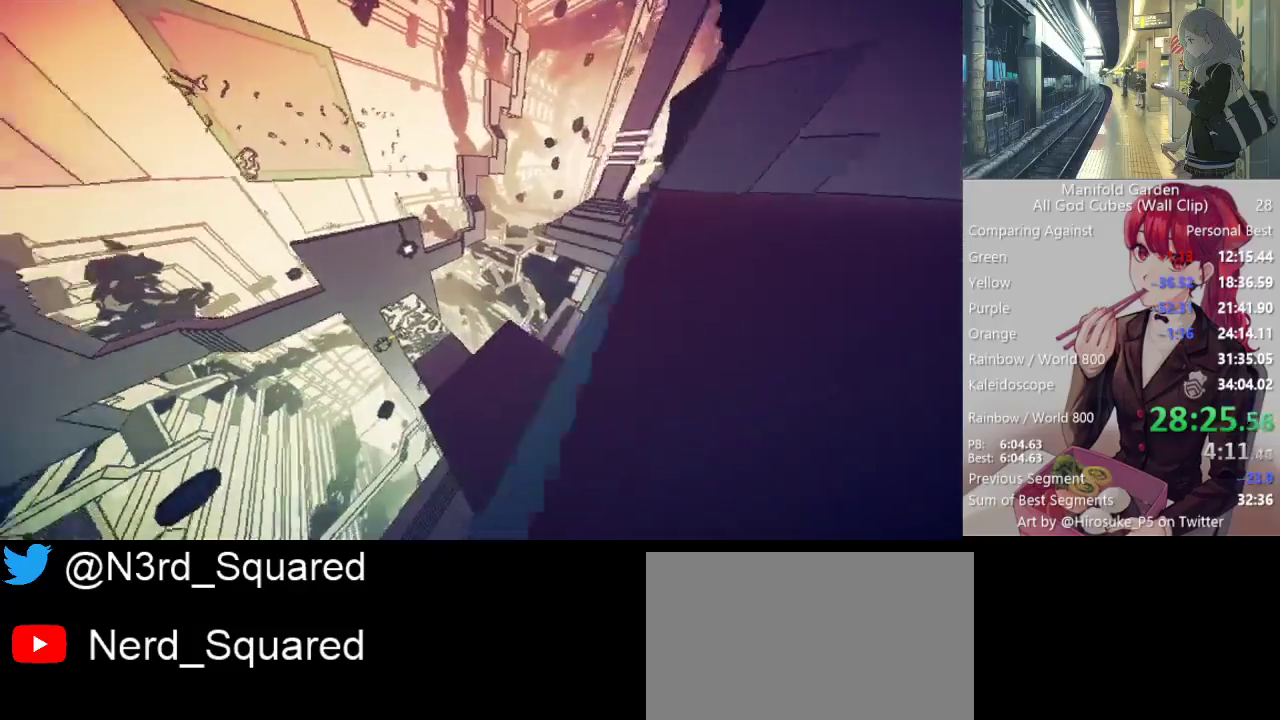
{"keys": ["shift", "w"], "mouse": [], "events": []}
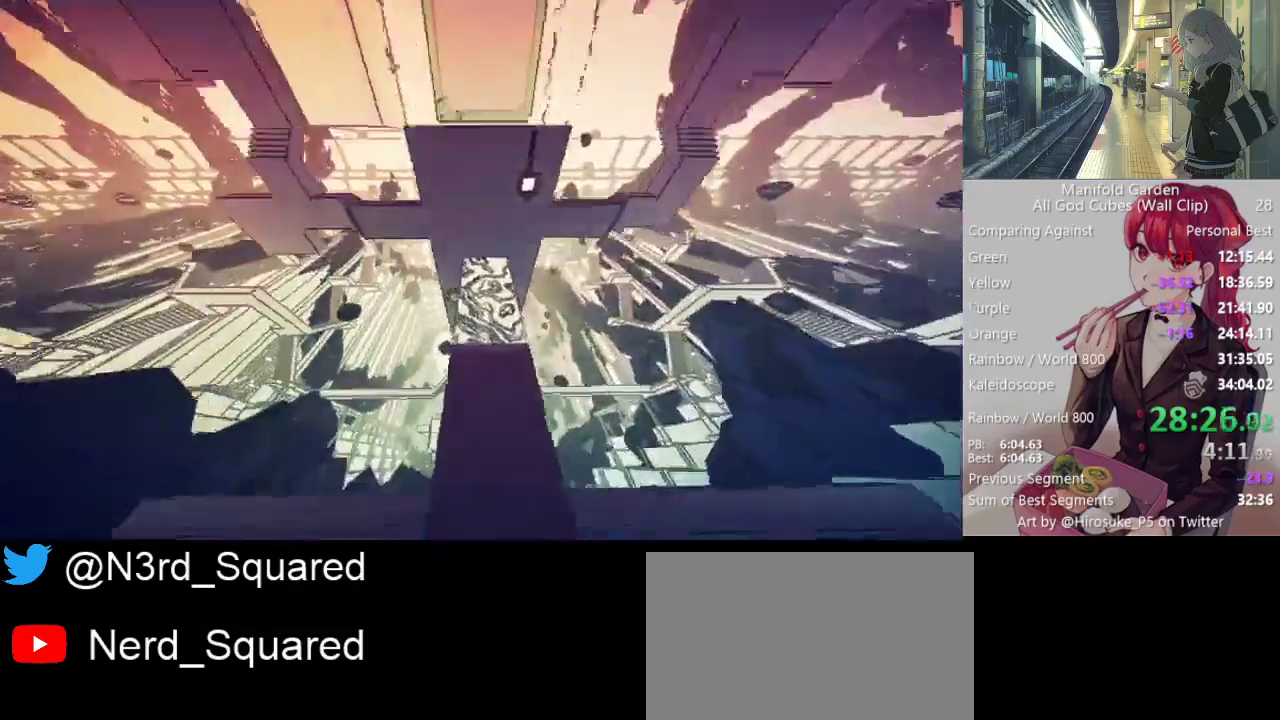
{"keys": ["shift", "w"], "mouse": [], "events": []}
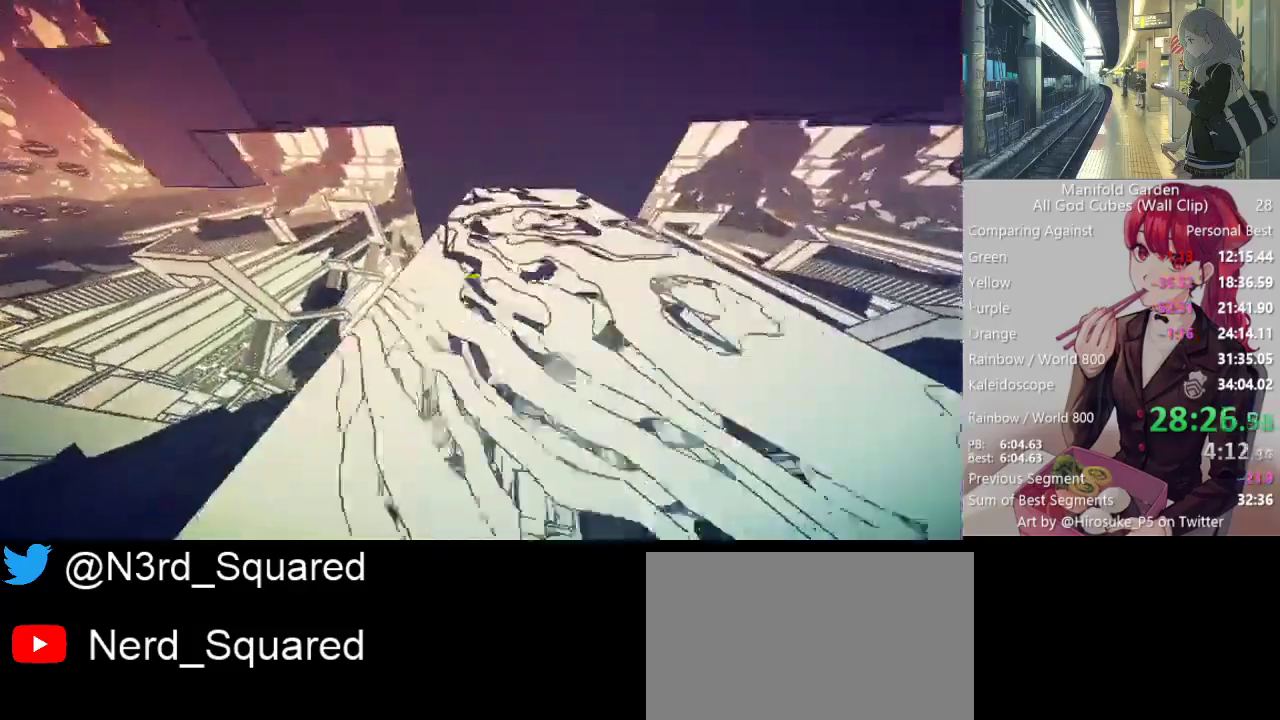
{"keys": ["shift", "w"], "mouse": [], "events": [[167, "a", "down"], [400, "a", "up"]]}
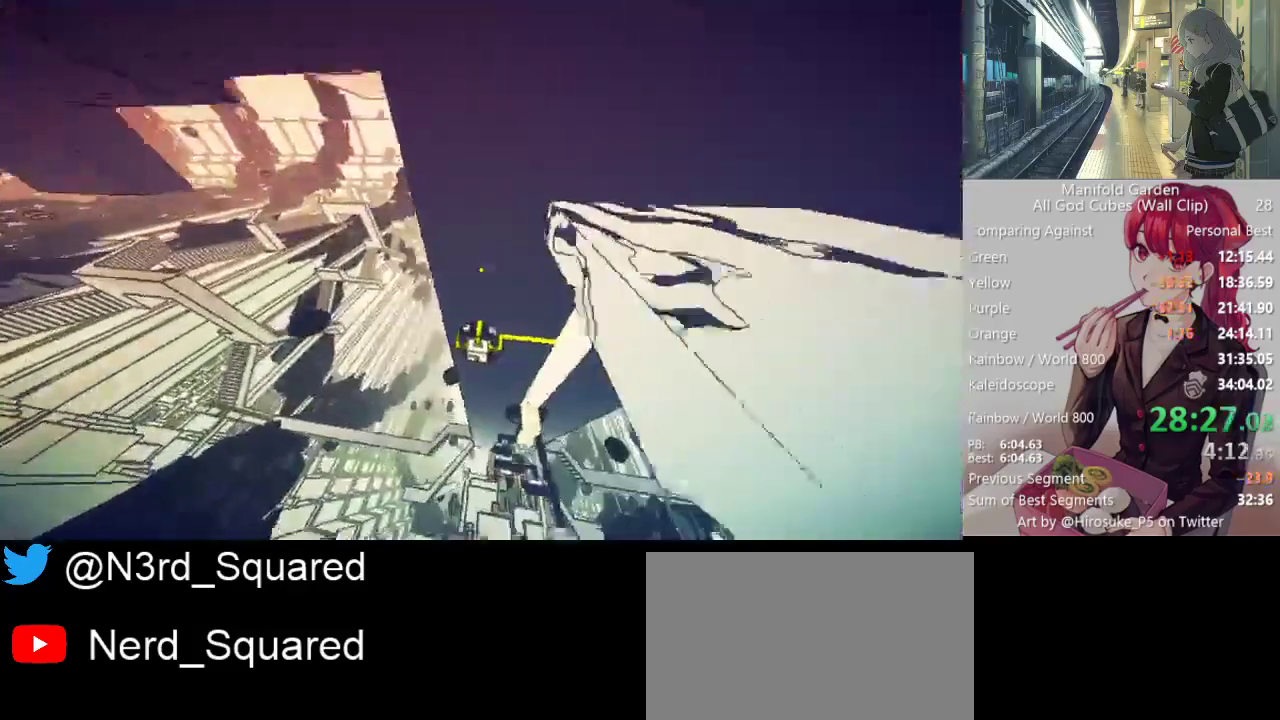
{"keys": ["shift"], "mouse": [], "events": [[233, "w", "up"], [283, "mouse_right", "down"], [317, "mouse_right", "up"]]}
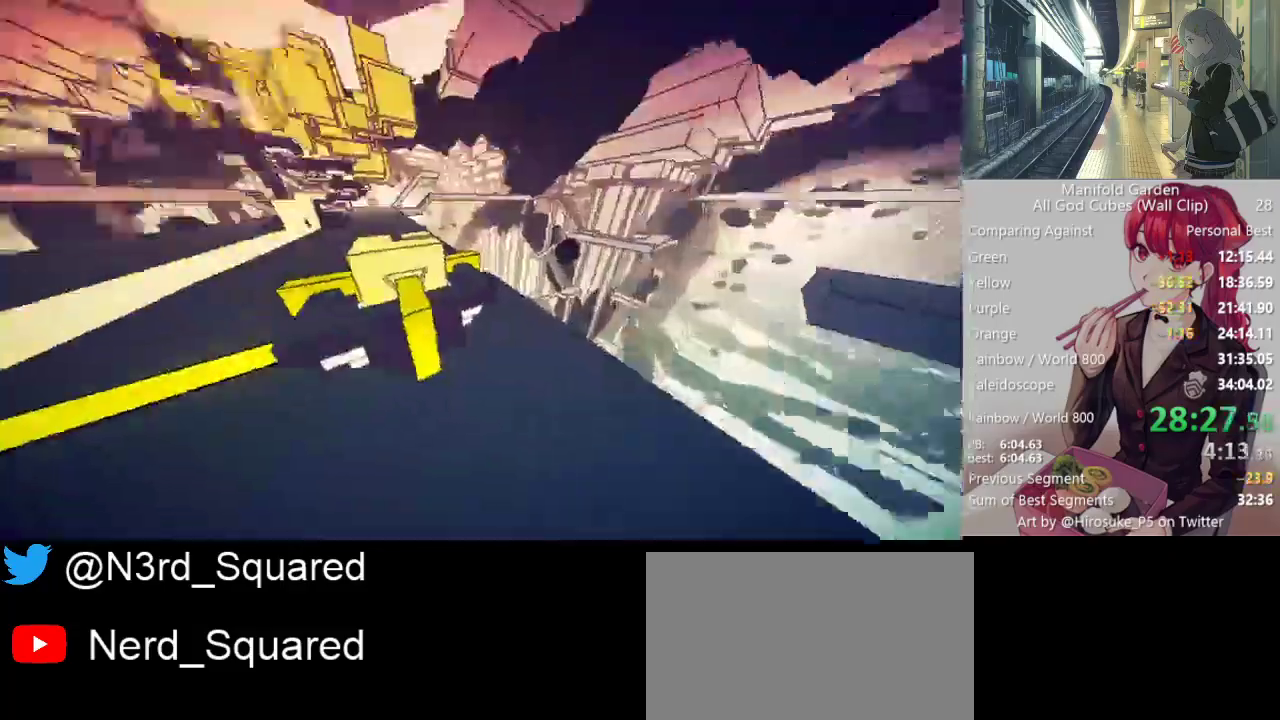
{"keys": ["shift"], "mouse": [], "events": [[100, "w", "down"], [300, "w", "up"], [333, "mouse_left", "down"], [383, "mouse_left", "up"]]}
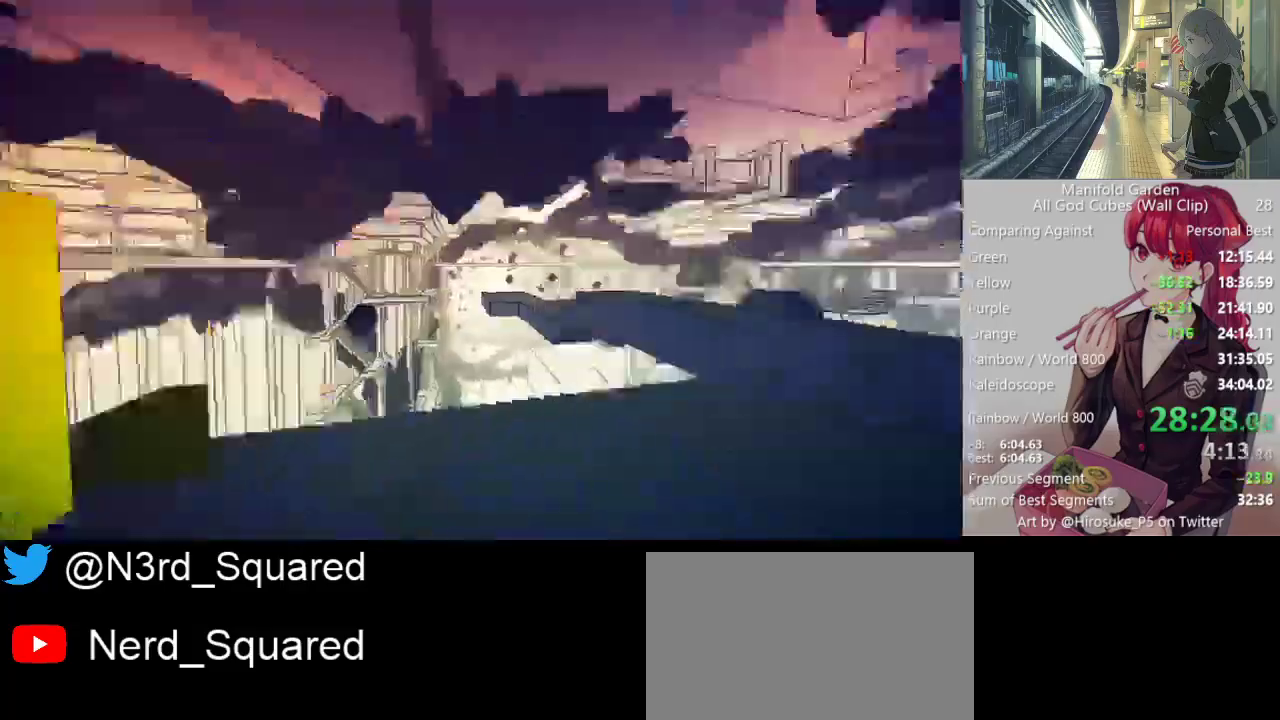
{"keys": ["shift", "w"], "mouse": [], "events": [[167, "w", "down"]]}
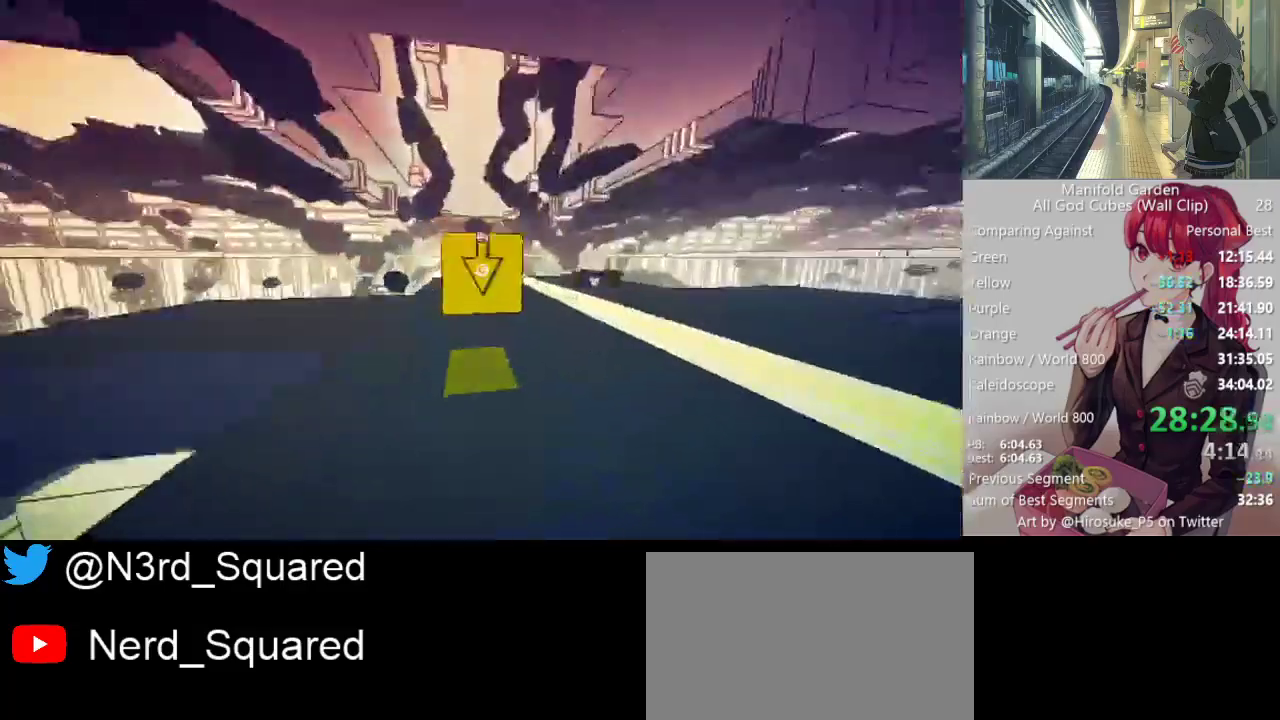
{"keys": ["shift", "w"], "mouse": [], "events": []}
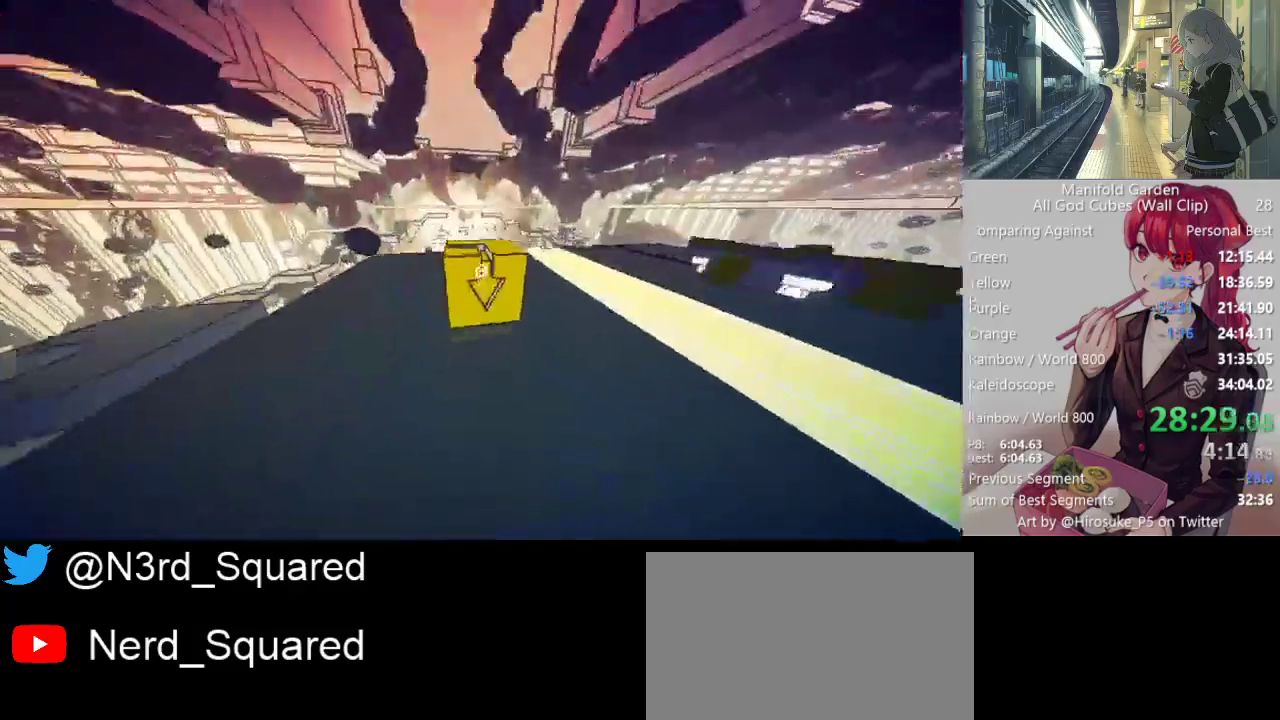
{"keys": ["shift", "w"], "mouse": [], "events": []}
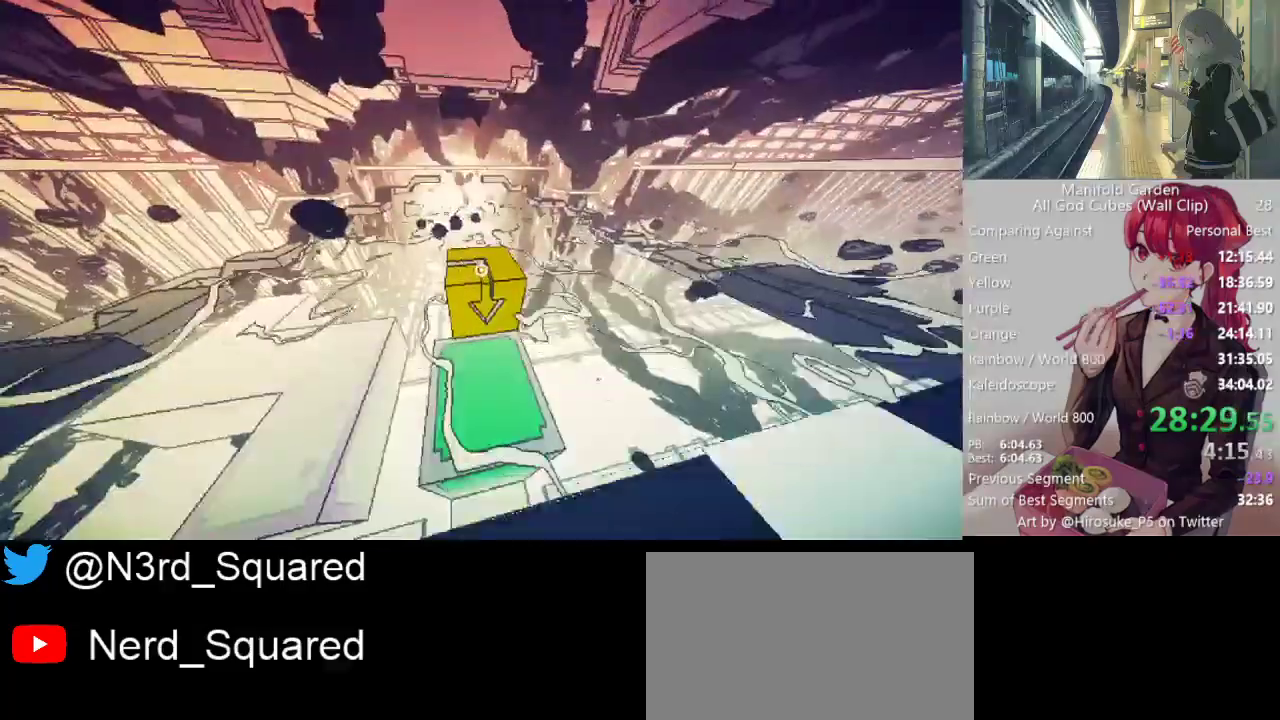
{"keys": ["shift", "w"], "mouse": [], "events": []}
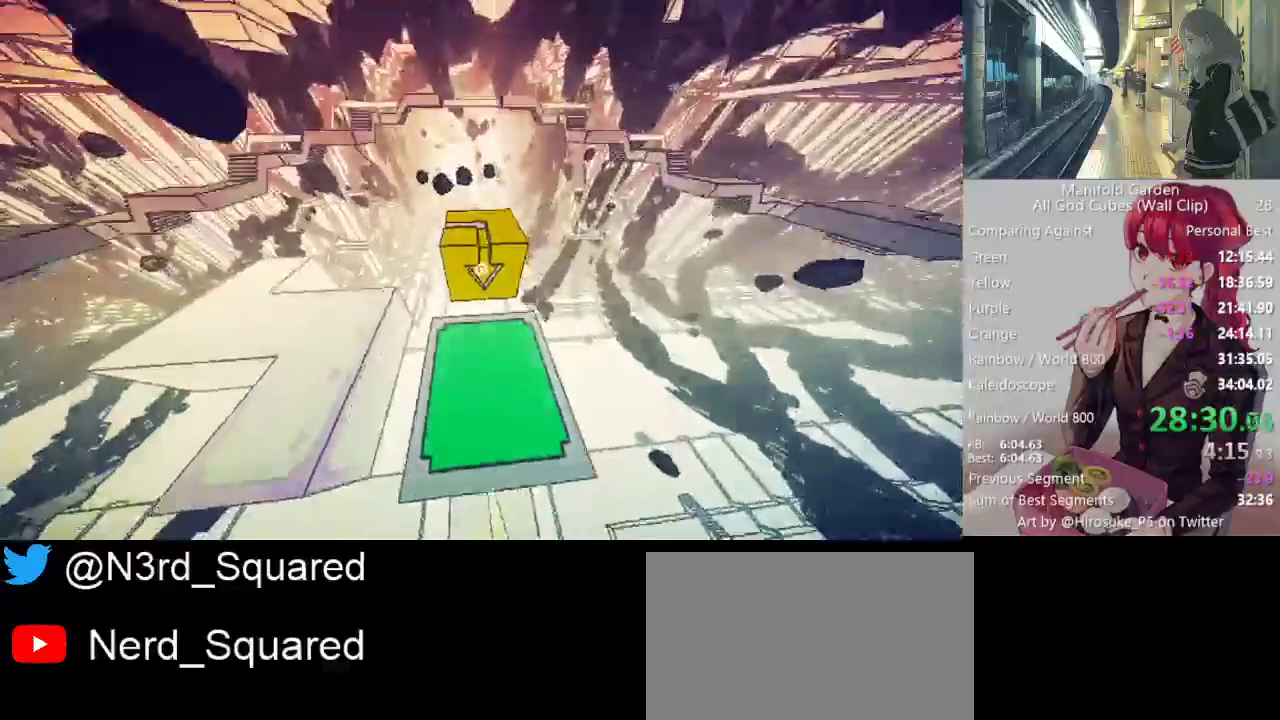
{"keys": ["shift", "w"], "mouse": [], "events": []}
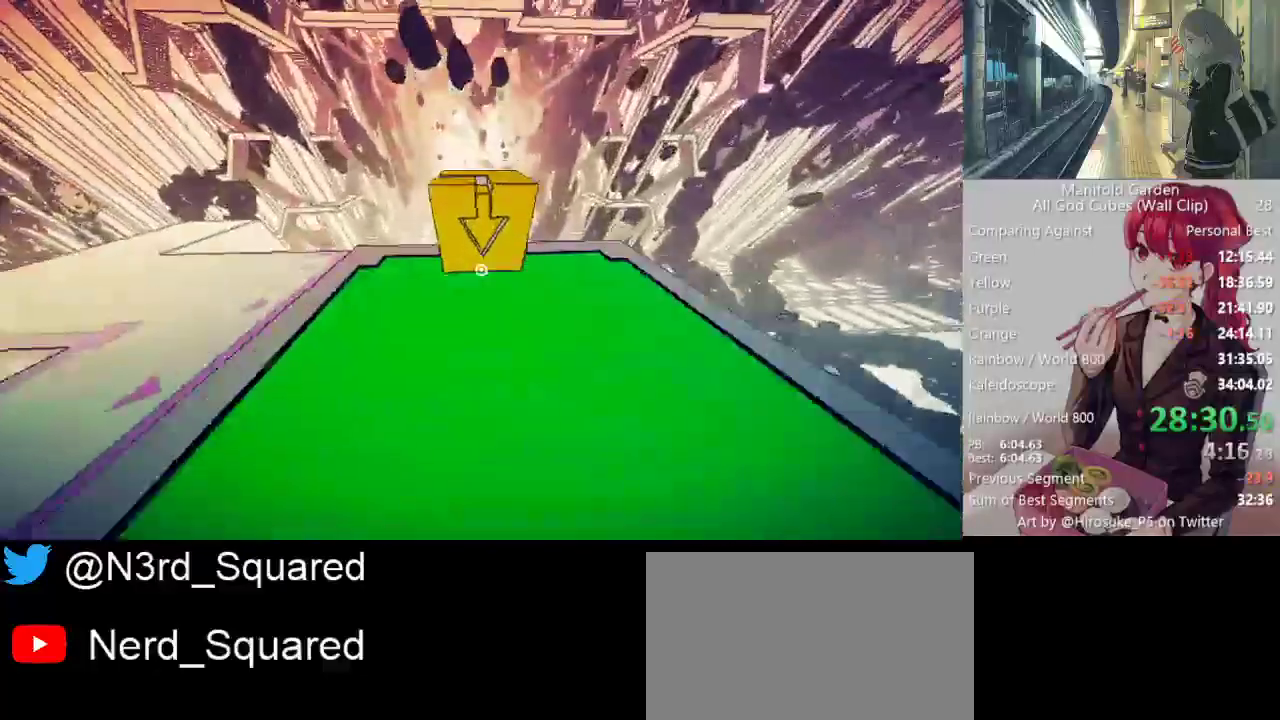
{"keys": ["shift", "w"], "mouse": [], "events": []}
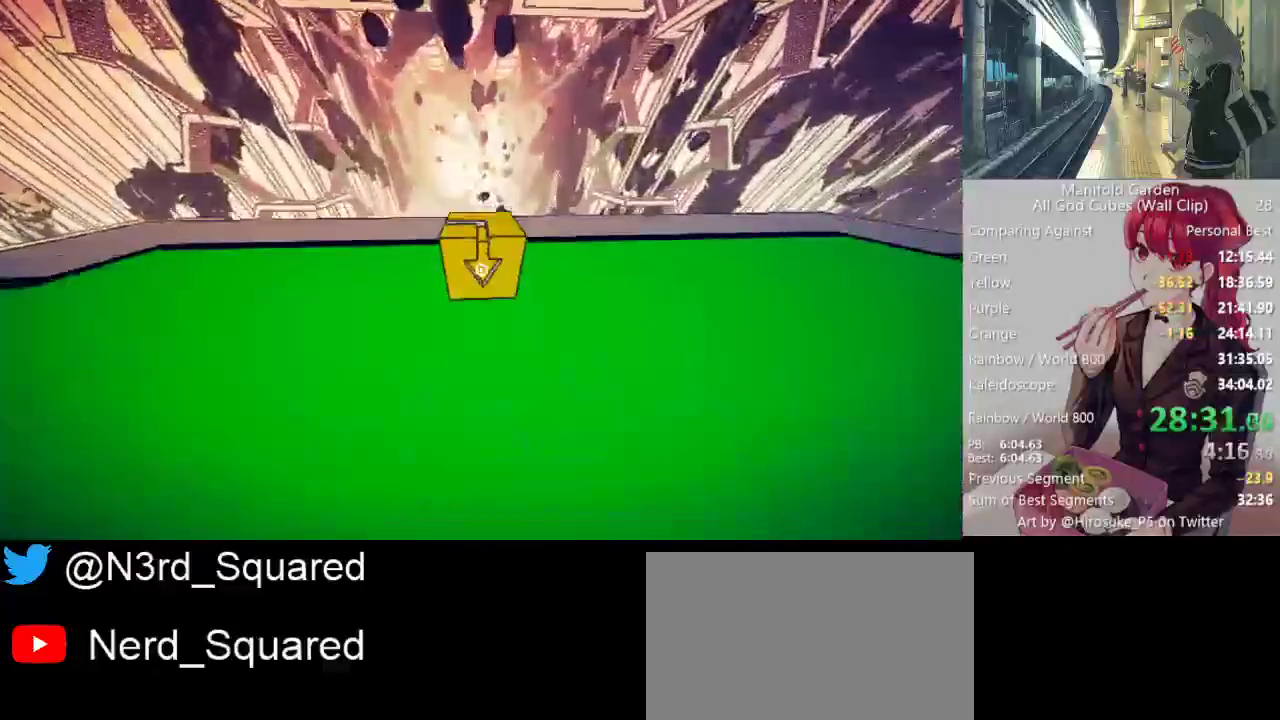
{"keys": ["shift", "w"], "mouse": [], "events": []}
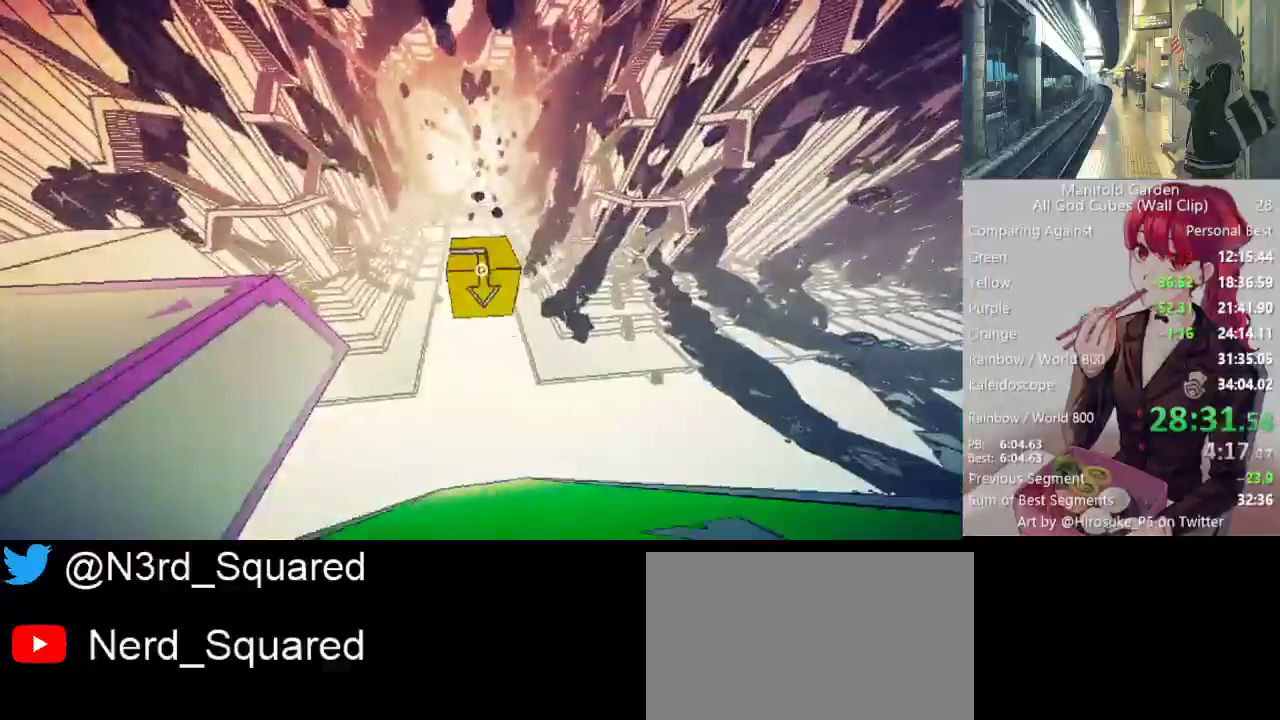
{"keys": ["shift", "w"], "mouse": [], "events": []}
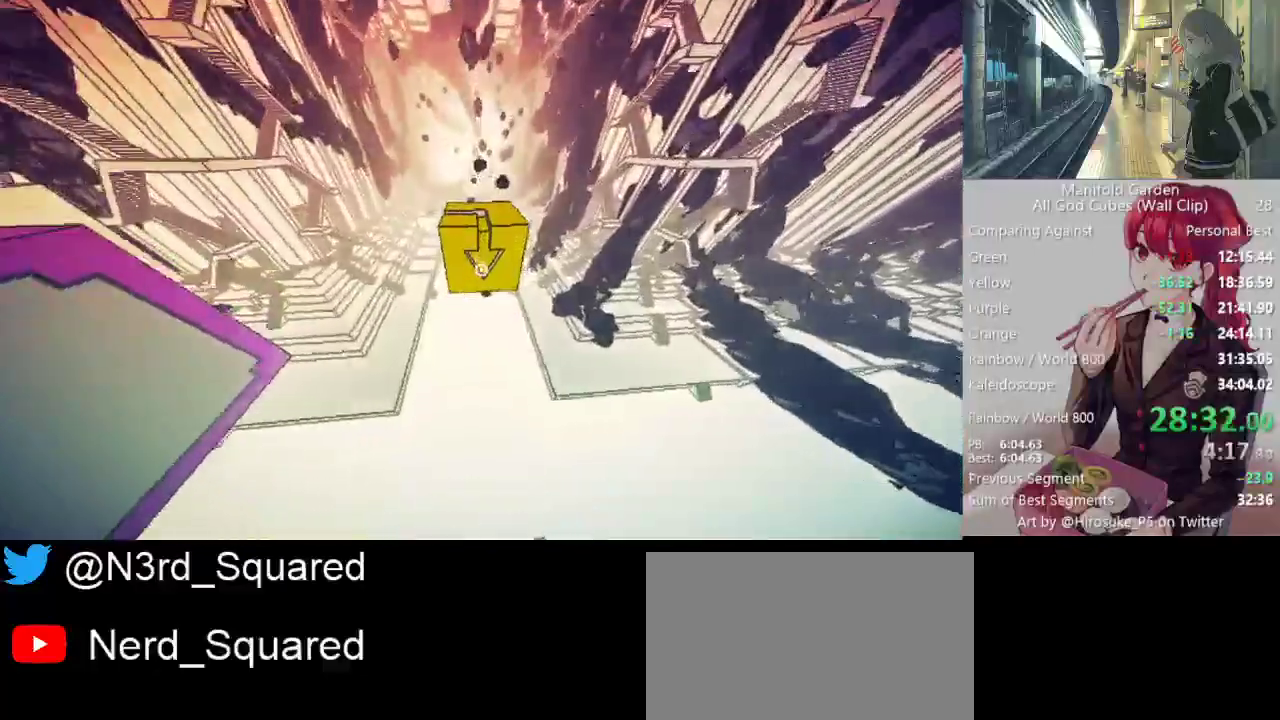
{"keys": ["shift", "w"], "mouse": [], "events": []}
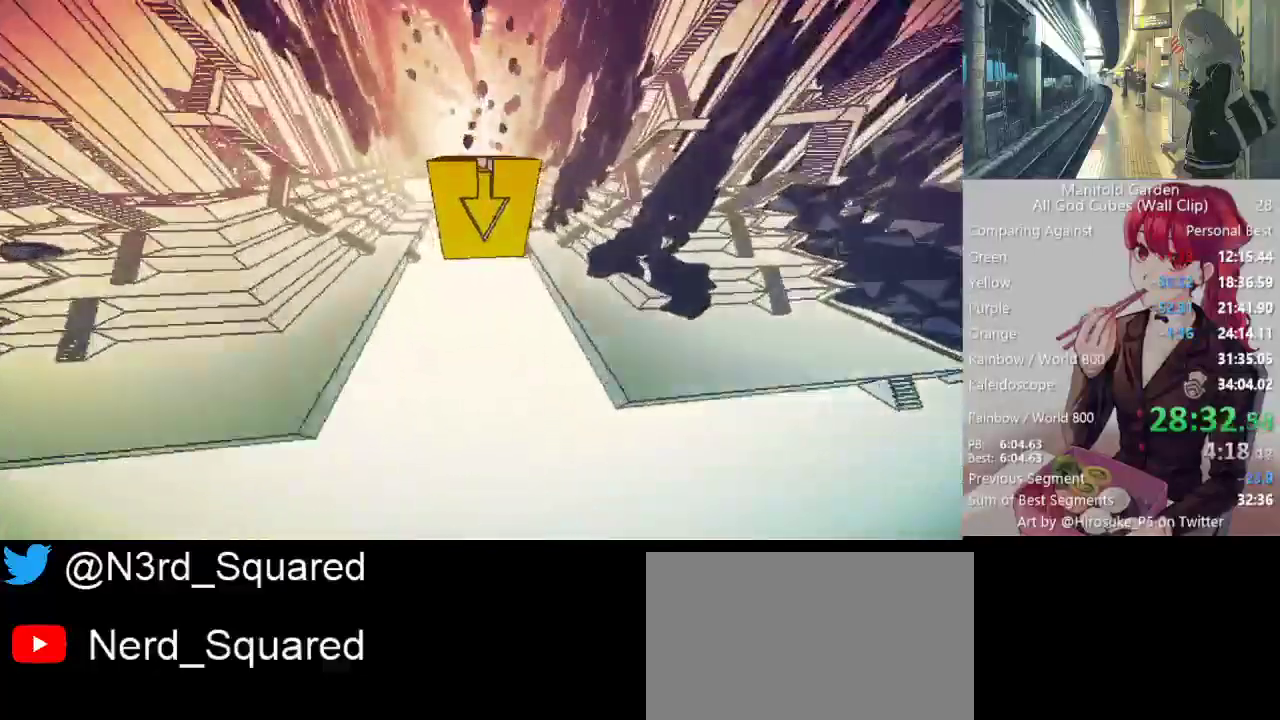
{"keys": ["shift", "w"], "mouse": [], "events": []}
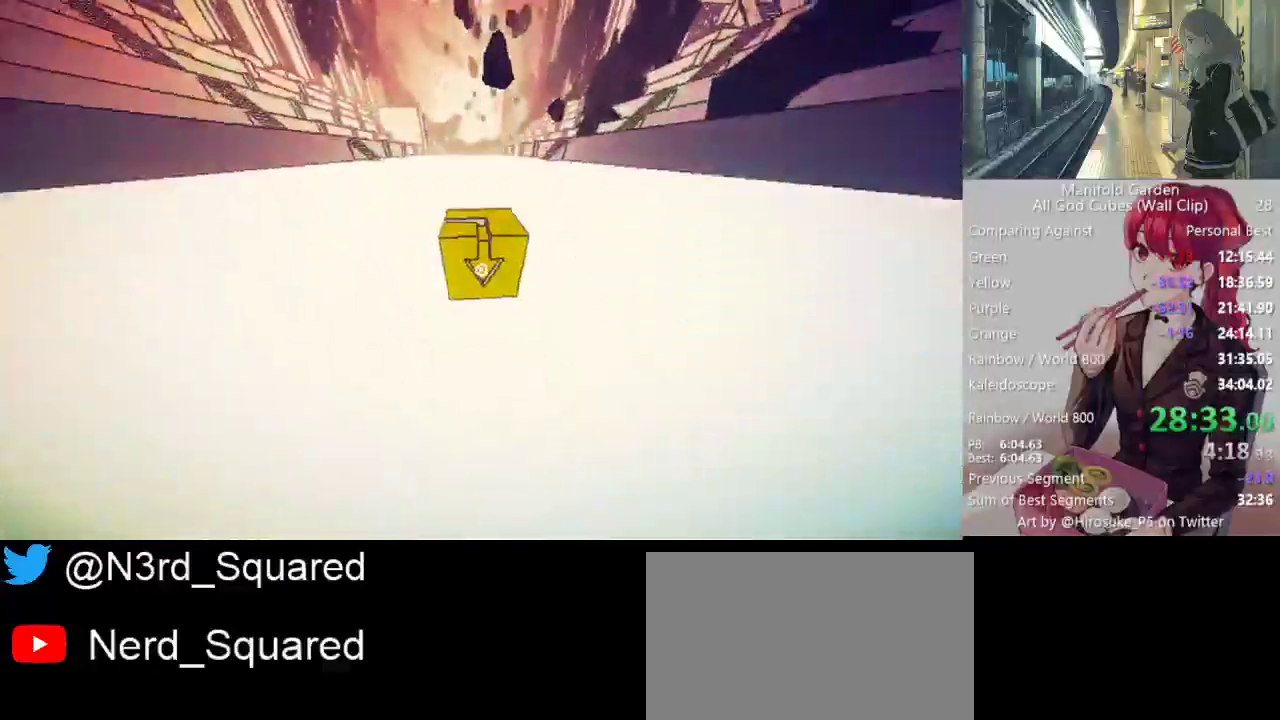
{"keys": ["shift", "w"], "mouse": [], "events": []}
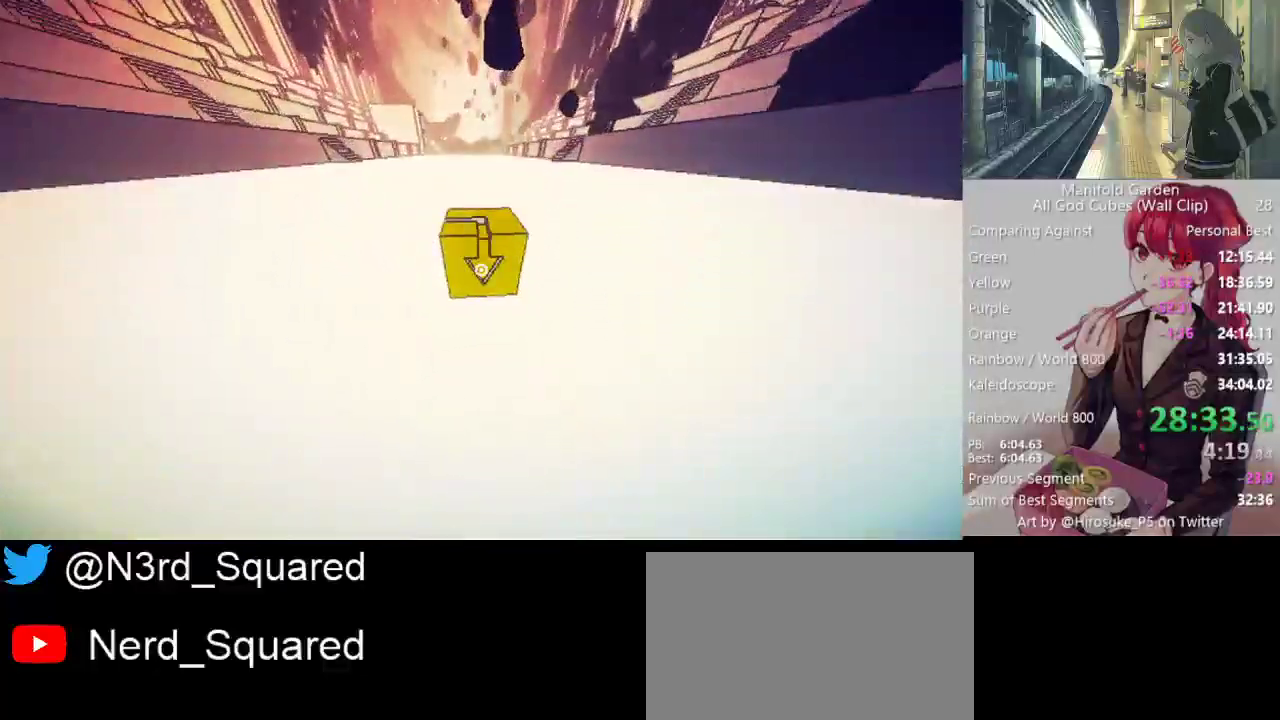
{"keys": ["shift", "w"], "mouse": [], "events": []}
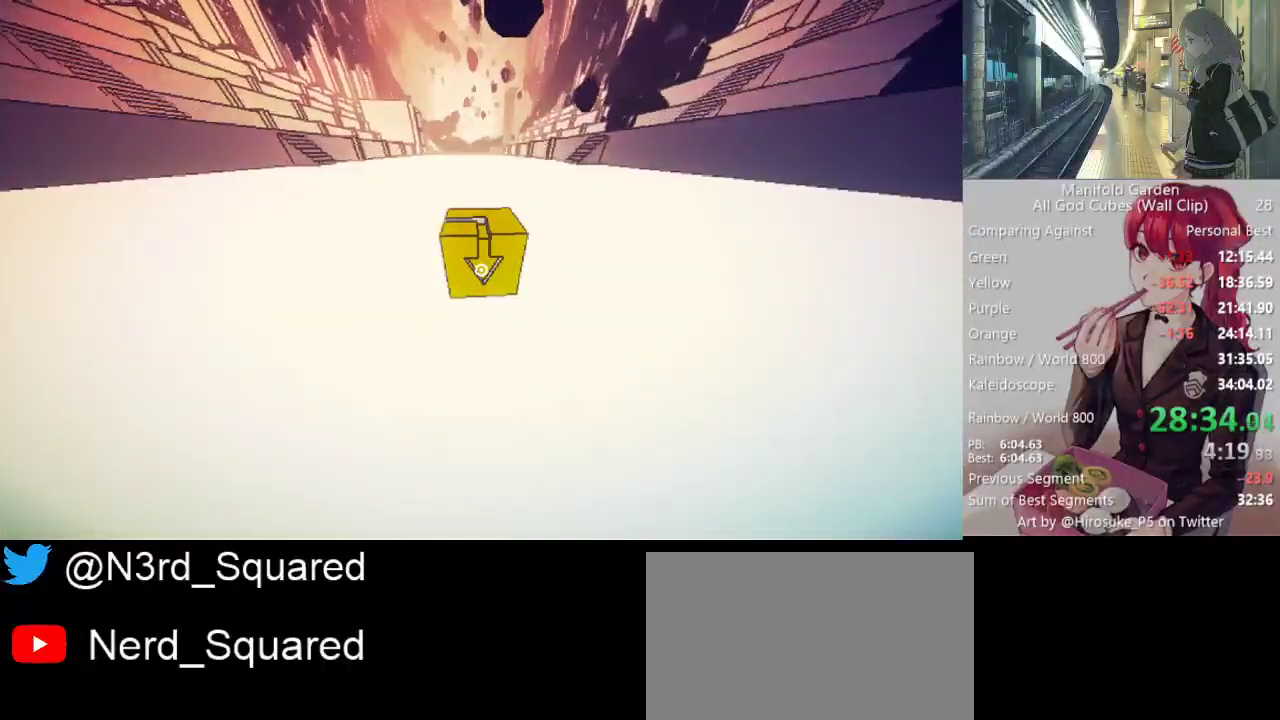
{"keys": ["shift", "w"], "mouse": [], "events": []}
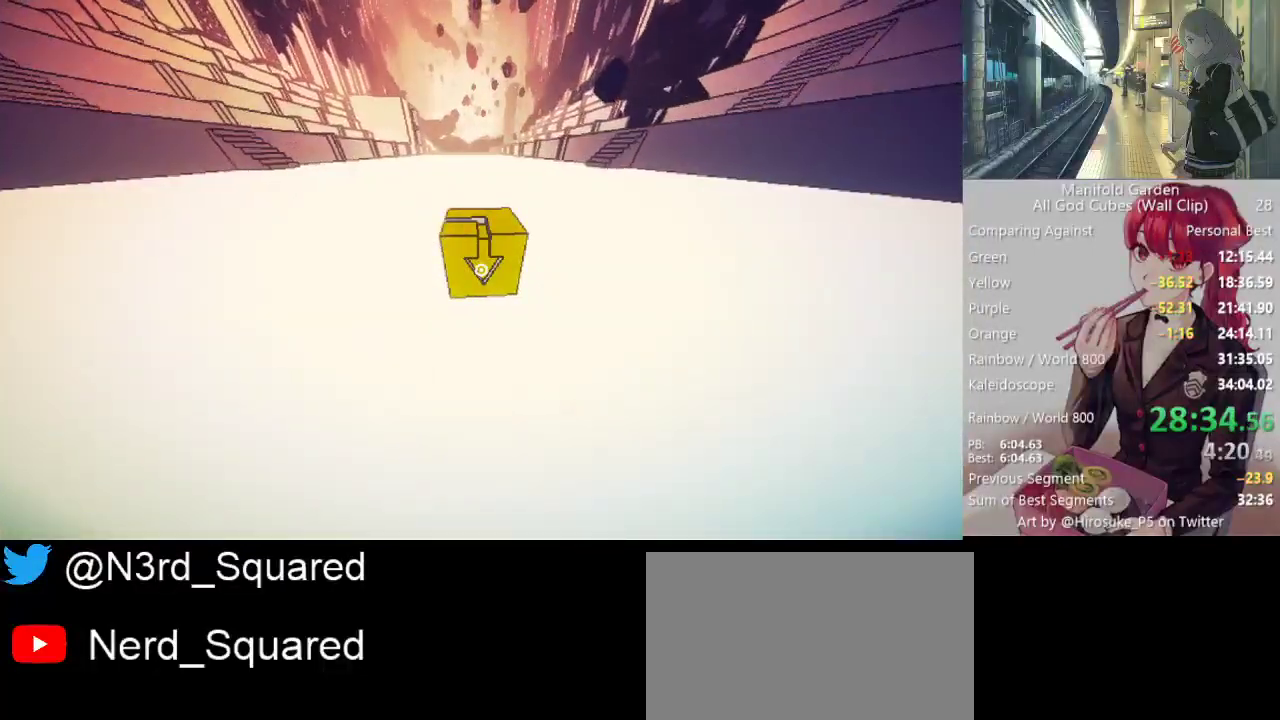
{"keys": ["shift", "w"], "mouse": [], "events": []}
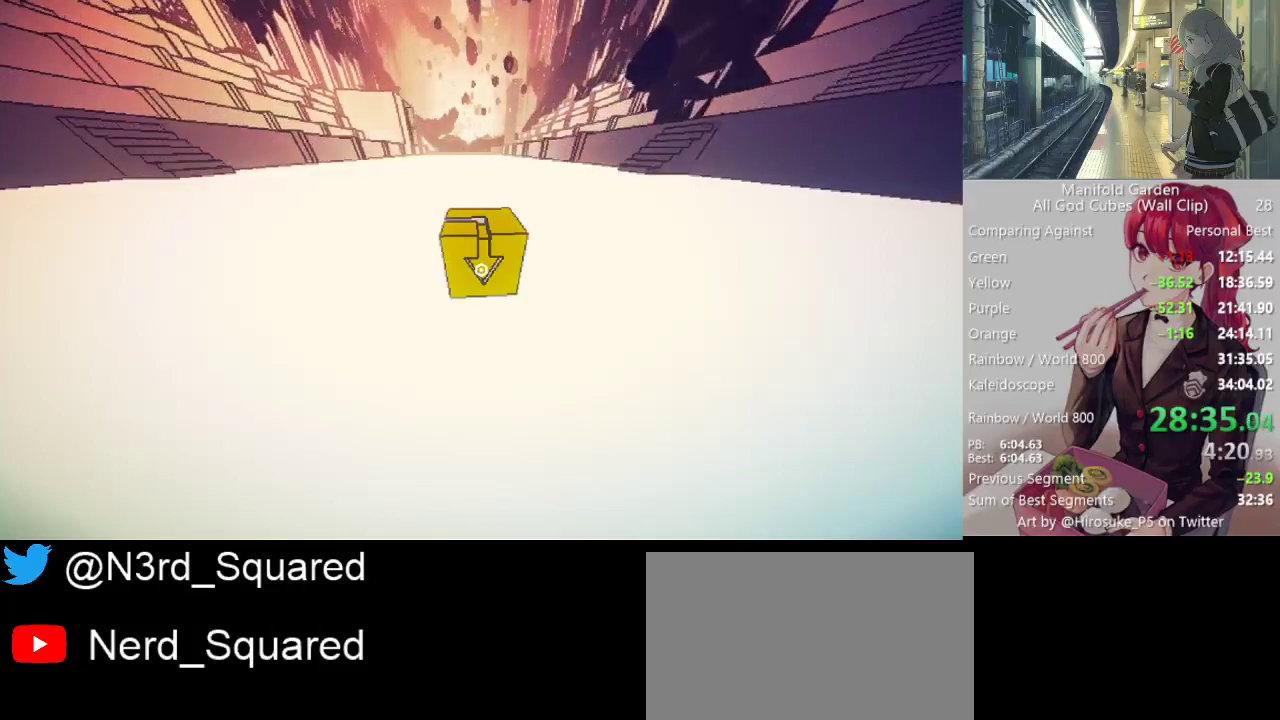
{"keys": ["shift", "w"], "mouse": [], "events": []}
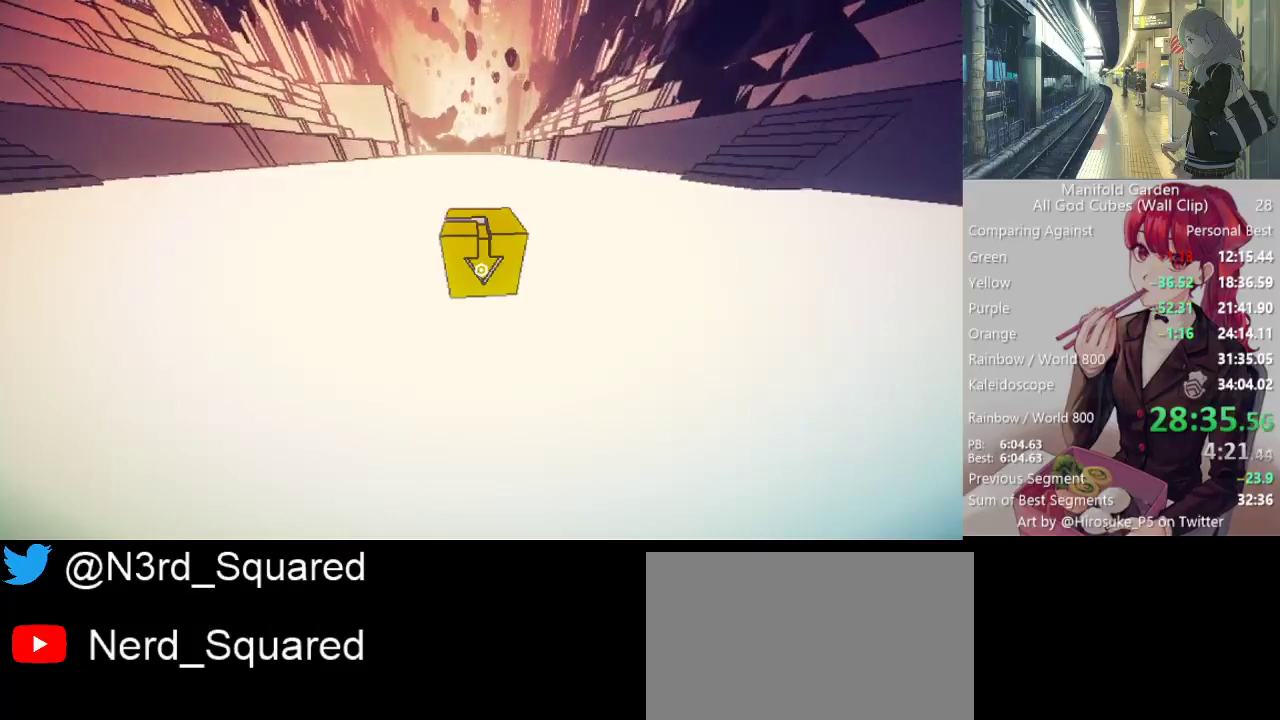
{"keys": ["shift", "w"], "mouse": [], "events": []}